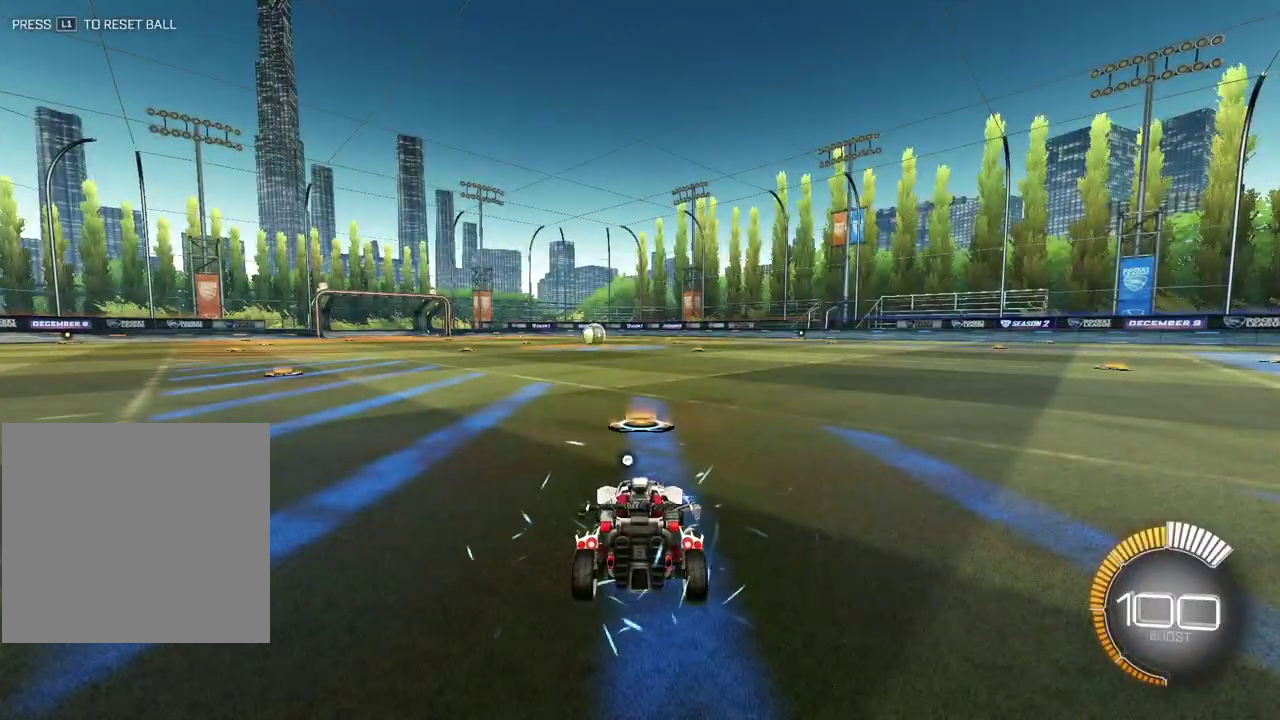
Gameplay with a controller (PlayStation layout); each line is a JSON object with the inputs held at the frame after it (dt_ms = milliseconds from this image to that frame). "events" lists button and stick changes between this image and that frame as [ms after this image, input, new state], when the widget could be followed in between. Not read: L3 R3.
{"dt_ms": 600, "buttons": [], "left_stick": "down", "right_stick": "center", "events": [[550, "left_stick", "down"]]}
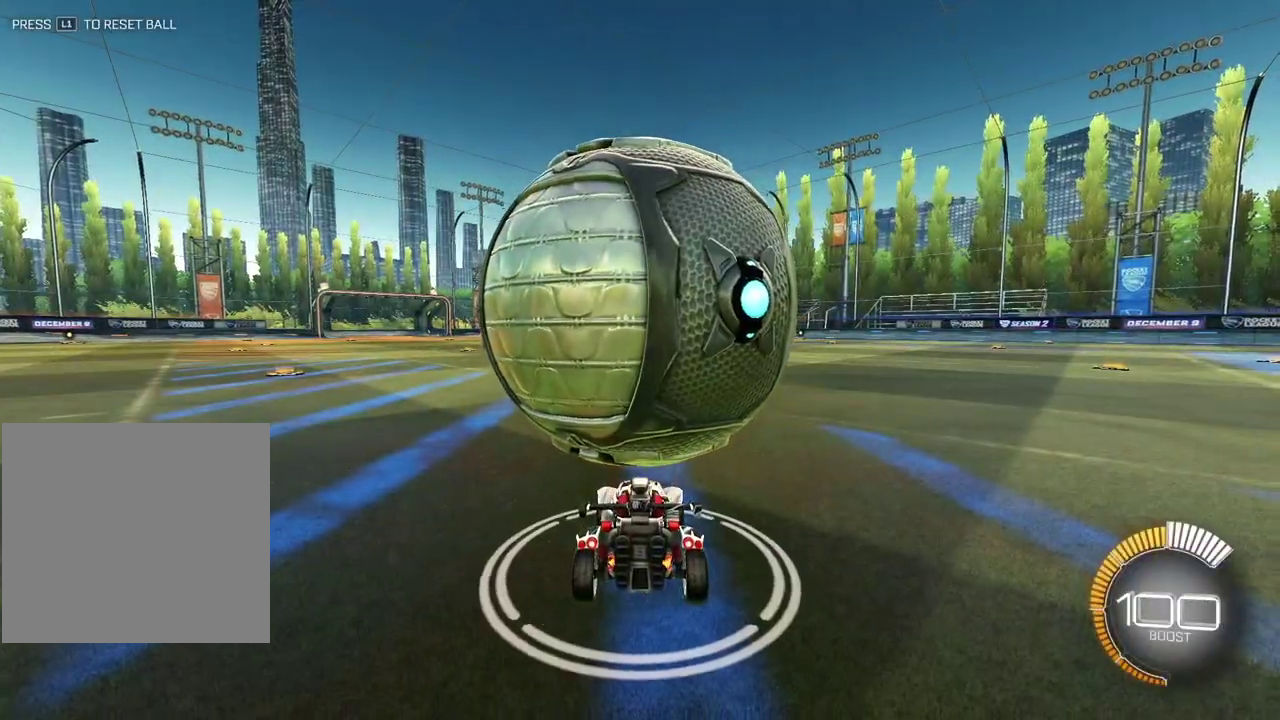
{"dt_ms": 400, "buttons": [], "left_stick": "down", "right_stick": "center", "events": [[50, "left_stick", "center"], [317, "left_stick", "down-left"], [367, "left_stick", "down"]]}
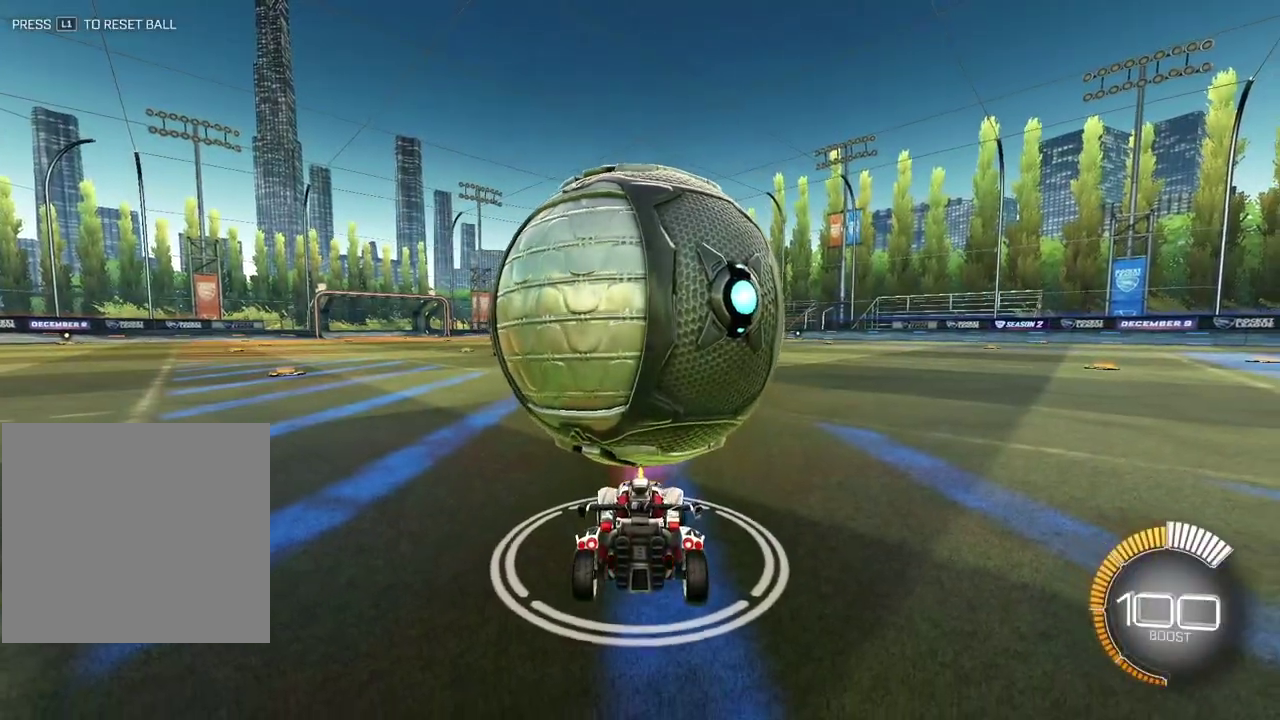
{"dt_ms": 500, "buttons": [], "left_stick": "center", "right_stick": "center", "events": [[50, "left_stick", "center"]]}
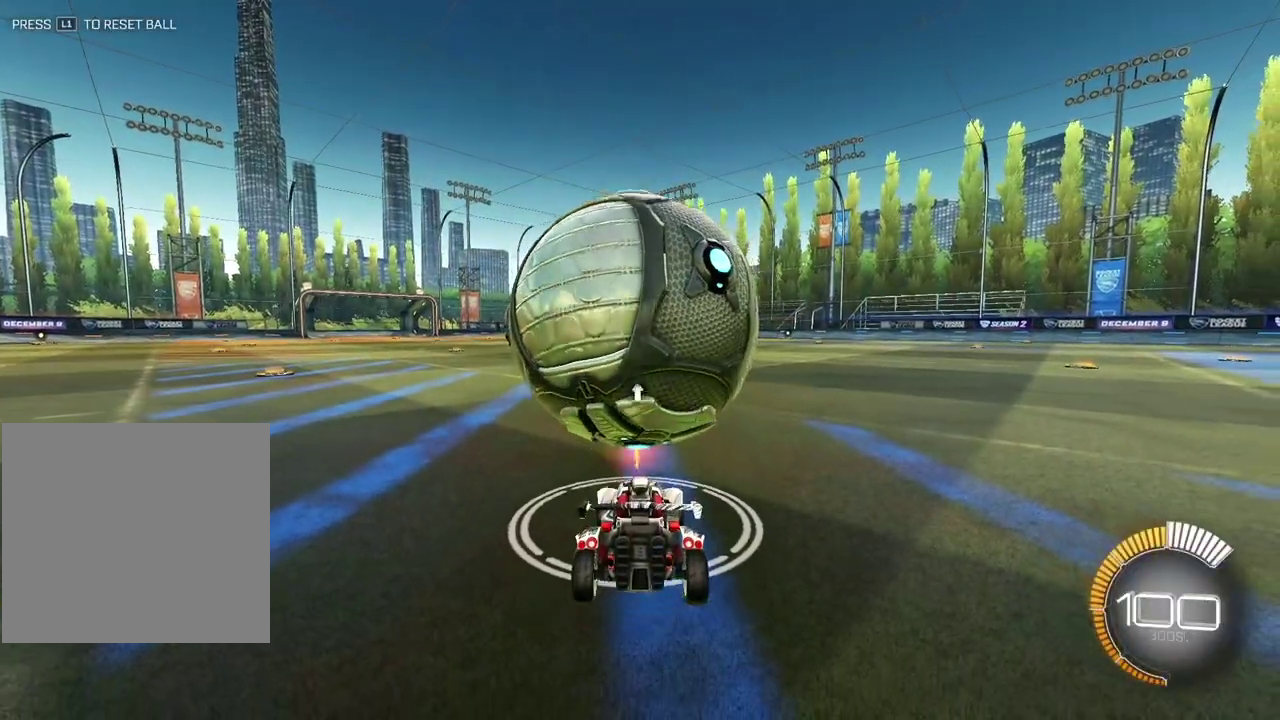
{"dt_ms": 500, "buttons": [], "left_stick": "up", "right_stick": "center", "events": [[50, "left_stick", "up"]]}
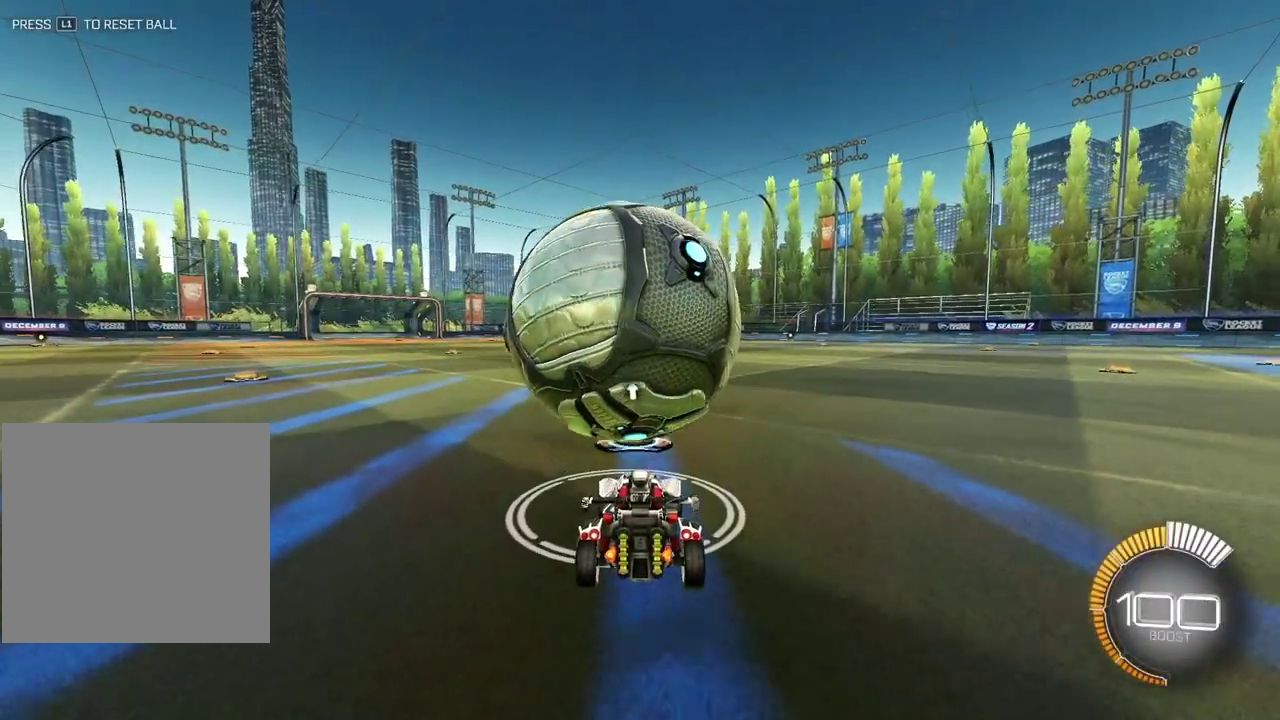
{"dt_ms": 400, "buttons": [], "left_stick": "center", "right_stick": "center", "events": [[150, "left_stick", "center"]]}
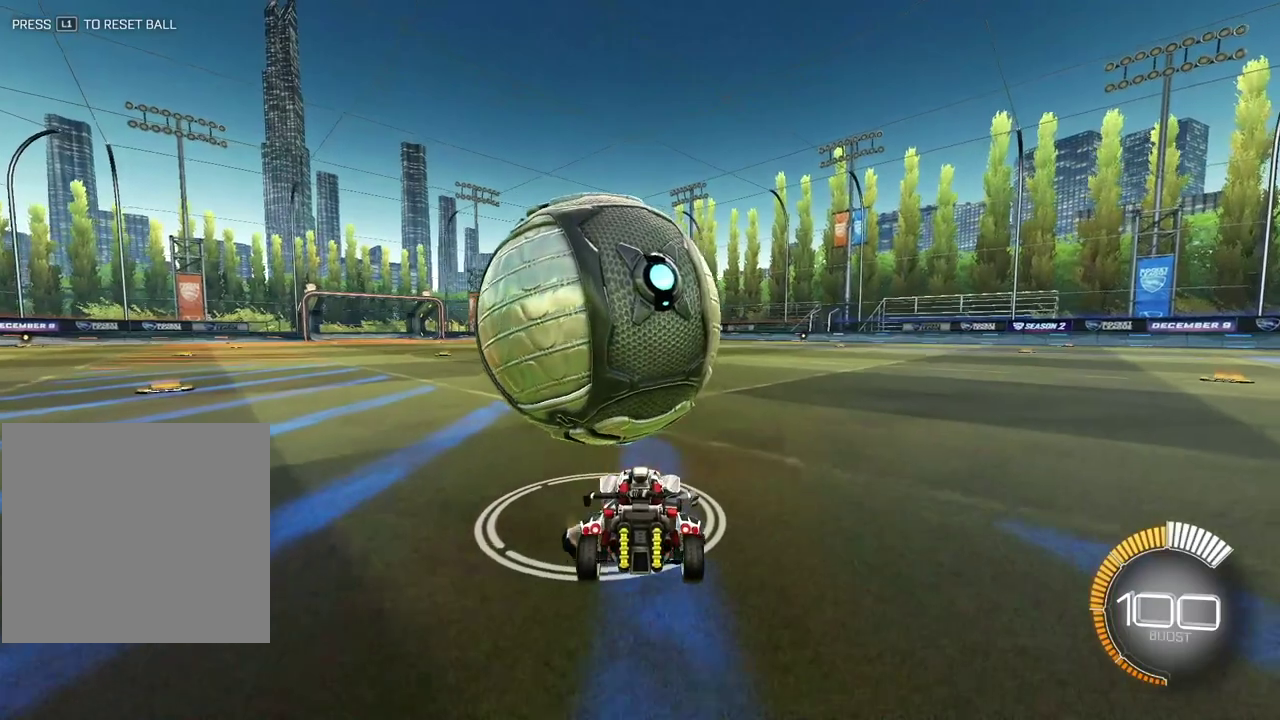
{"dt_ms": 600, "buttons": [], "left_stick": "up", "right_stick": "center", "events": [[33, "left_stick", "up-left"], [100, "left_stick", "center"], [200, "left_stick", "up-left"], [333, "left_stick", "up-right"], [417, "left_stick", "up"]]}
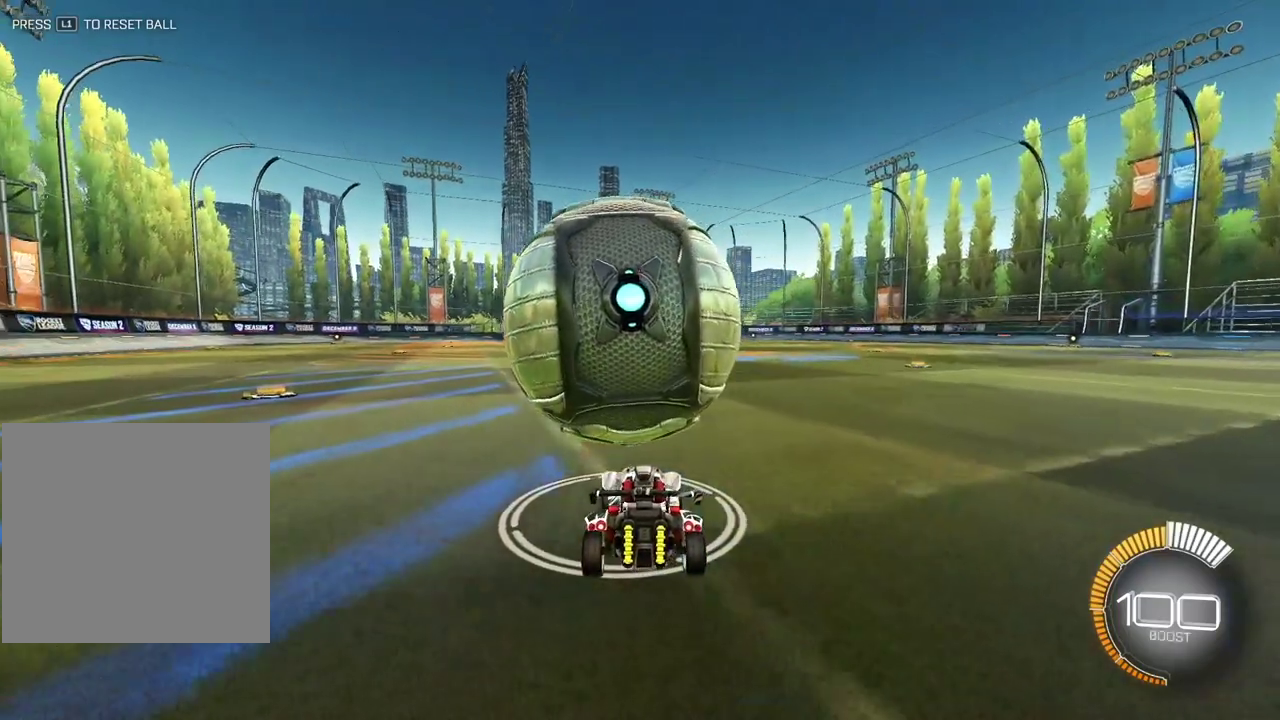
{"dt_ms": 500, "buttons": [], "left_stick": "center", "right_stick": "center", "events": [[183, "left_stick", "center"]]}
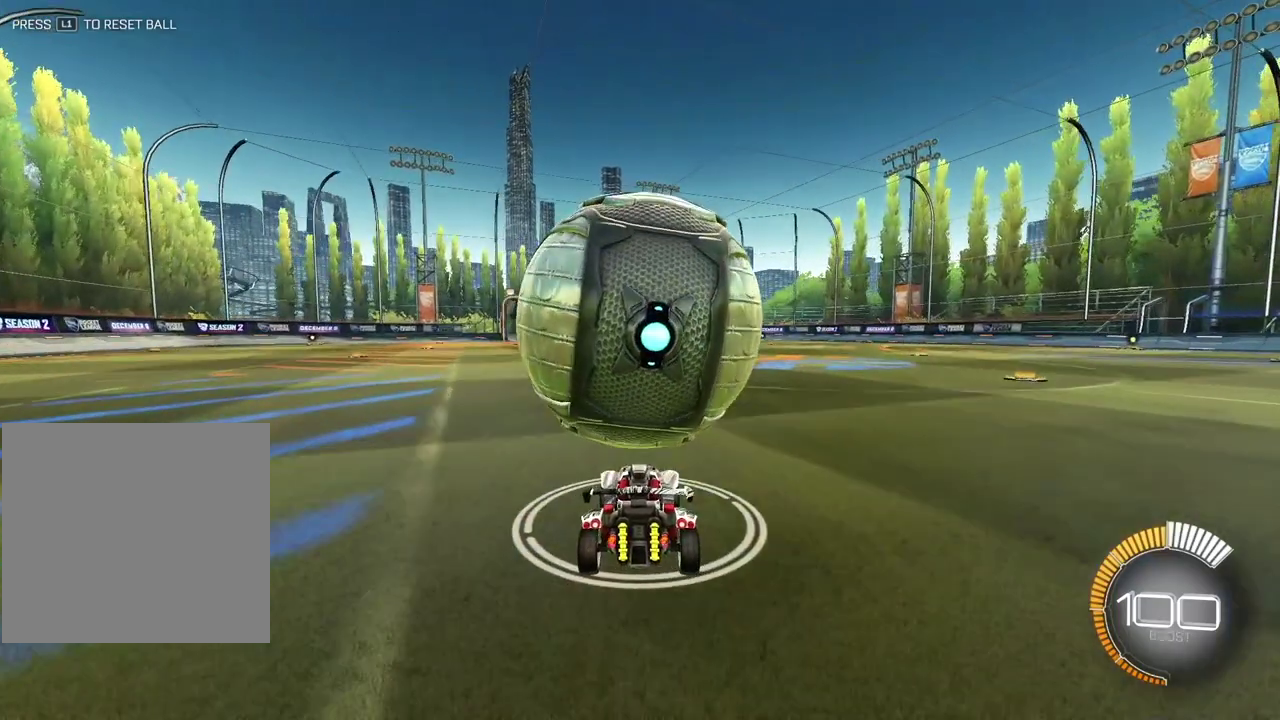
{"dt_ms": 500, "buttons": [], "left_stick": "up", "right_stick": "center", "events": [[367, "left_stick", "up"]]}
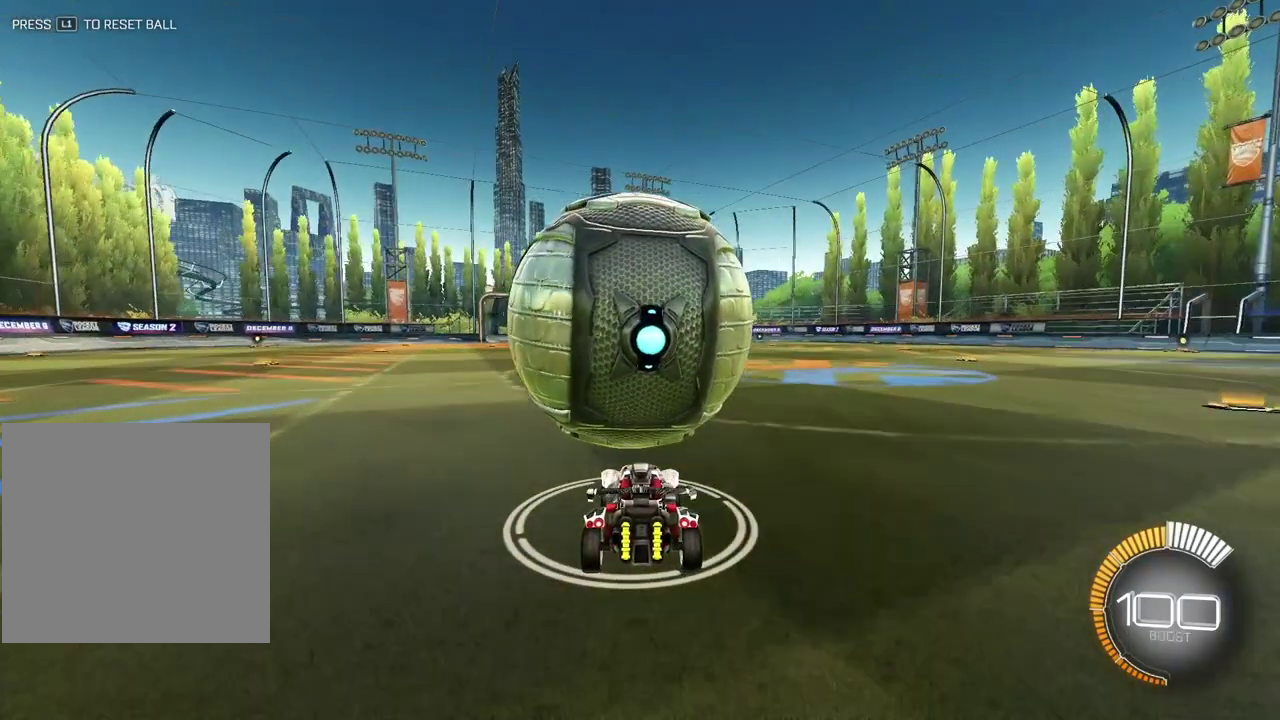
{"dt_ms": 300, "buttons": [], "left_stick": "up", "right_stick": "center", "events": []}
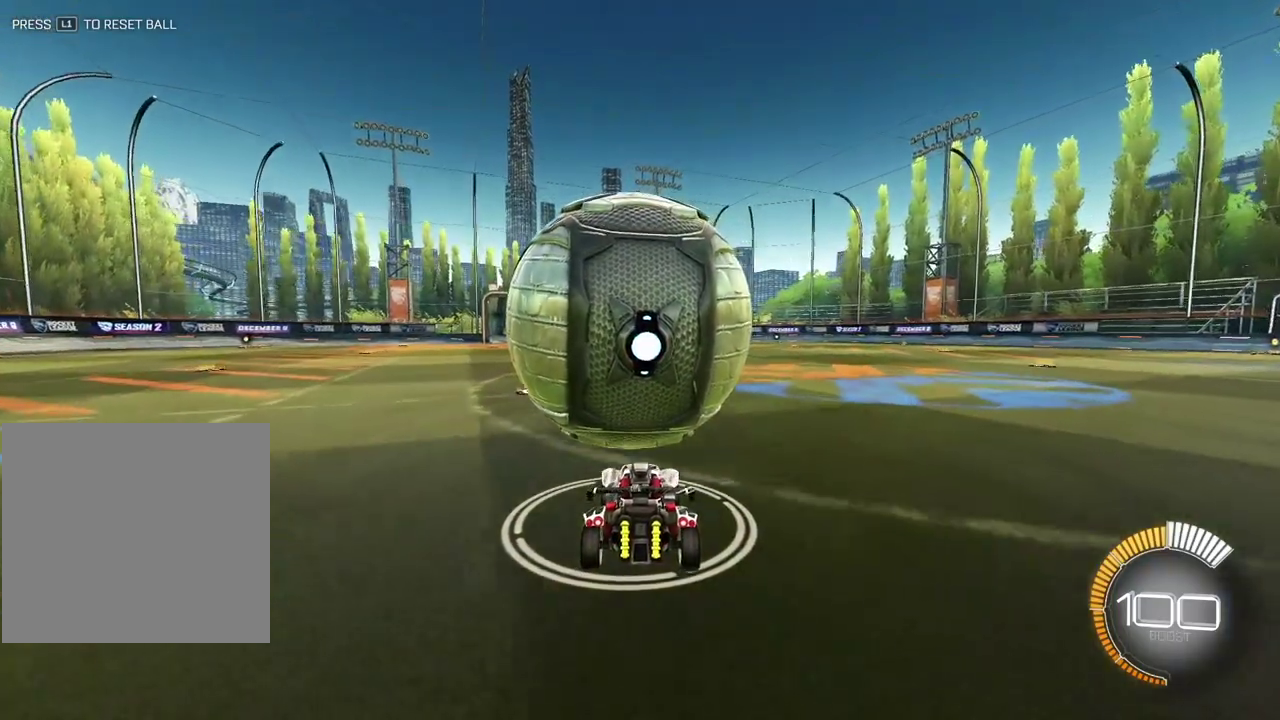
{"dt_ms": 800, "buttons": [], "left_stick": "center", "right_stick": "center", "events": [[333, "left_stick", "center"]]}